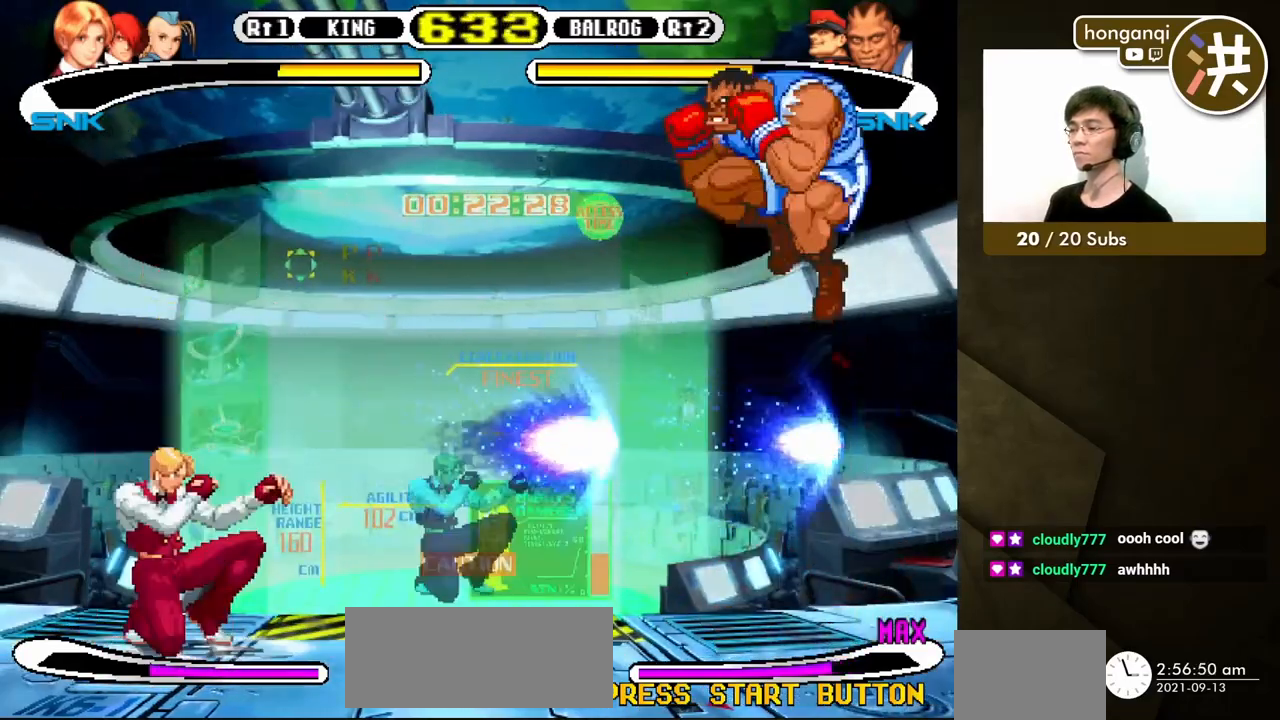
Gameplay with a controller (Xbox layout); each line is a JSON object with the inputs held at the frame after it. "events" lists button and stick changes between this image and that frame as [ms after this image, input, new state], when the widget could be followed in between. Not read: L2 L3 R2 R3.
{"buttons": ["B", "Y"], "events": [[333, "B", "down"], [333, "Y", "down"]]}
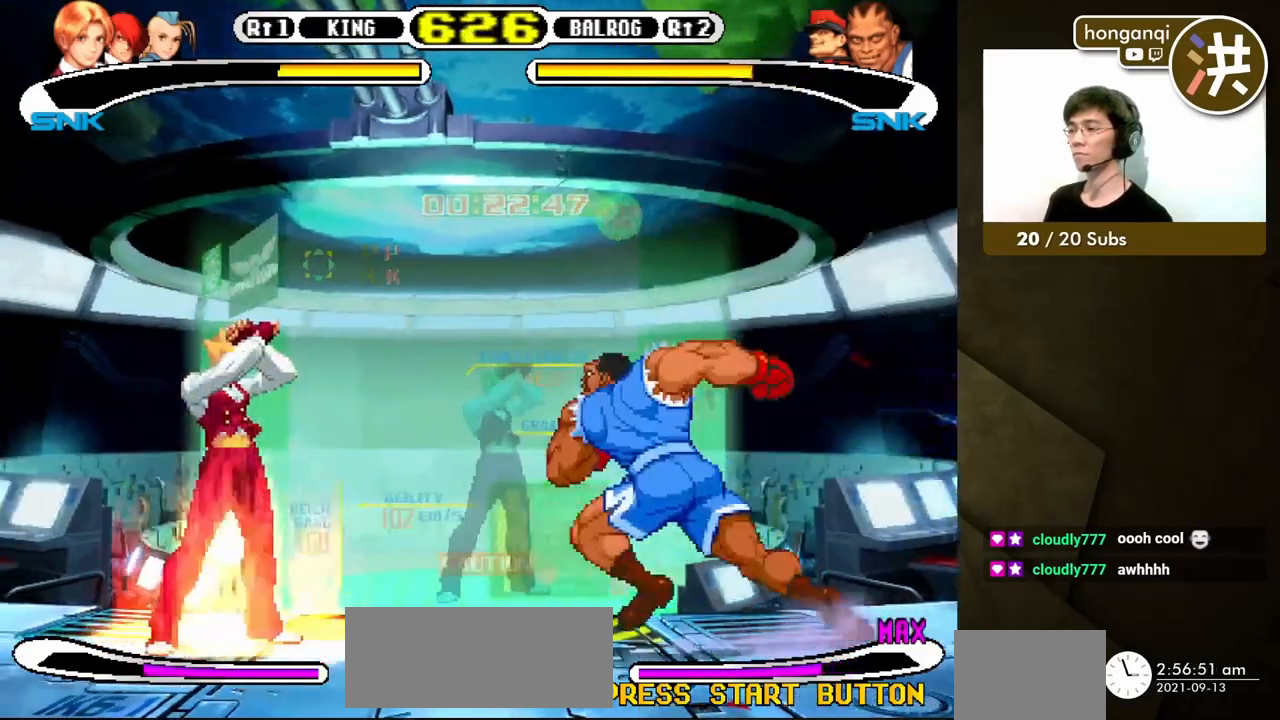
{"buttons": ["DPAD_DOWN", "DPAD_LEFT"], "events": [[250, "DPAD_DOWN", "down"], [267, "DPAD_LEFT", "down"], [300, "Y", "up"], [317, "B", "up"]]}
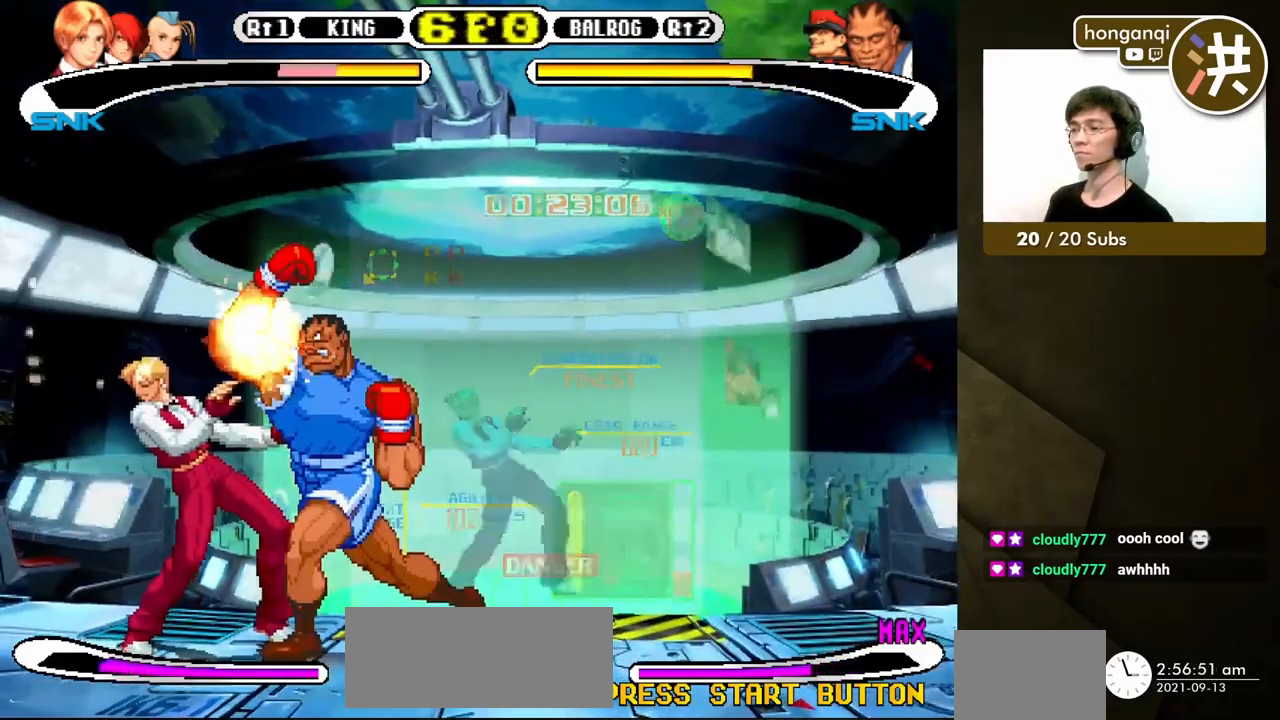
{"buttons": ["DPAD_DOWN", "DPAD_LEFT"], "events": []}
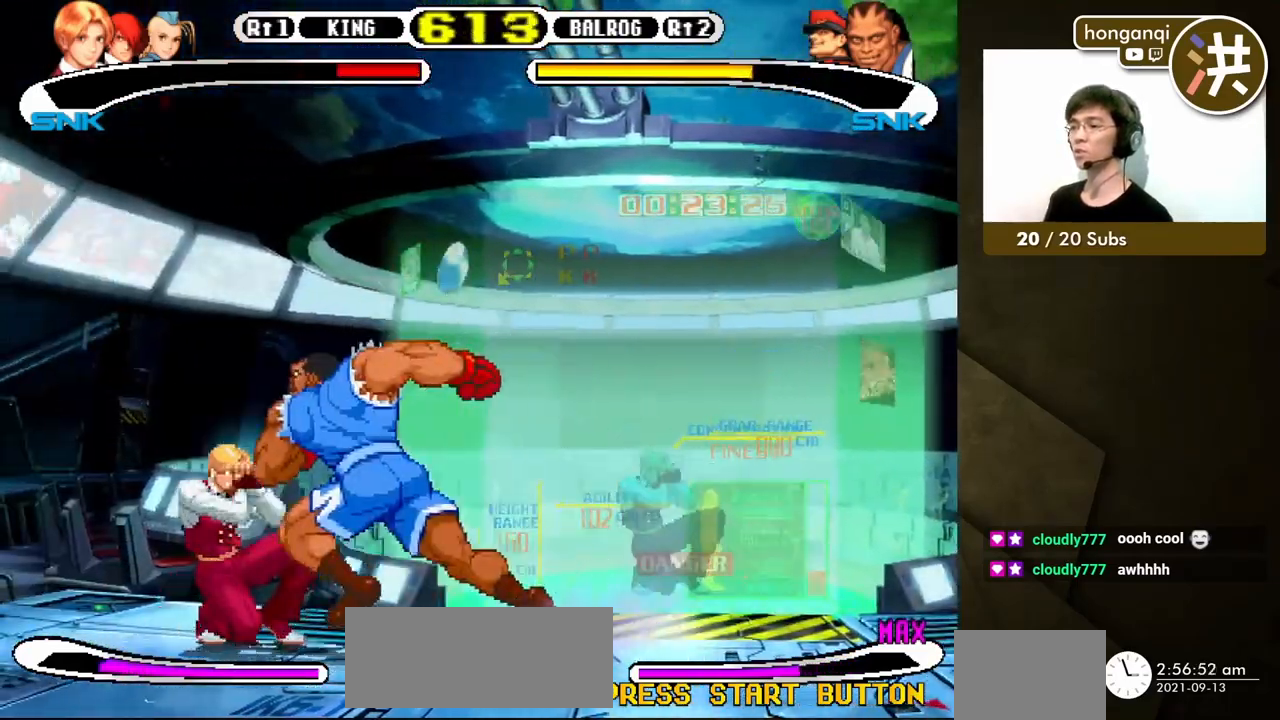
{"buttons": ["B", "DPAD_LEFT"], "events": [[300, "DPAD_DOWN", "up"], [383, "DPAD_DOWN", "down"], [400, "DPAD_LEFT", "up"], [467, "B", "down"], [467, "DPAD_LEFT", "down"], [483, "DPAD_DOWN", "up"]]}
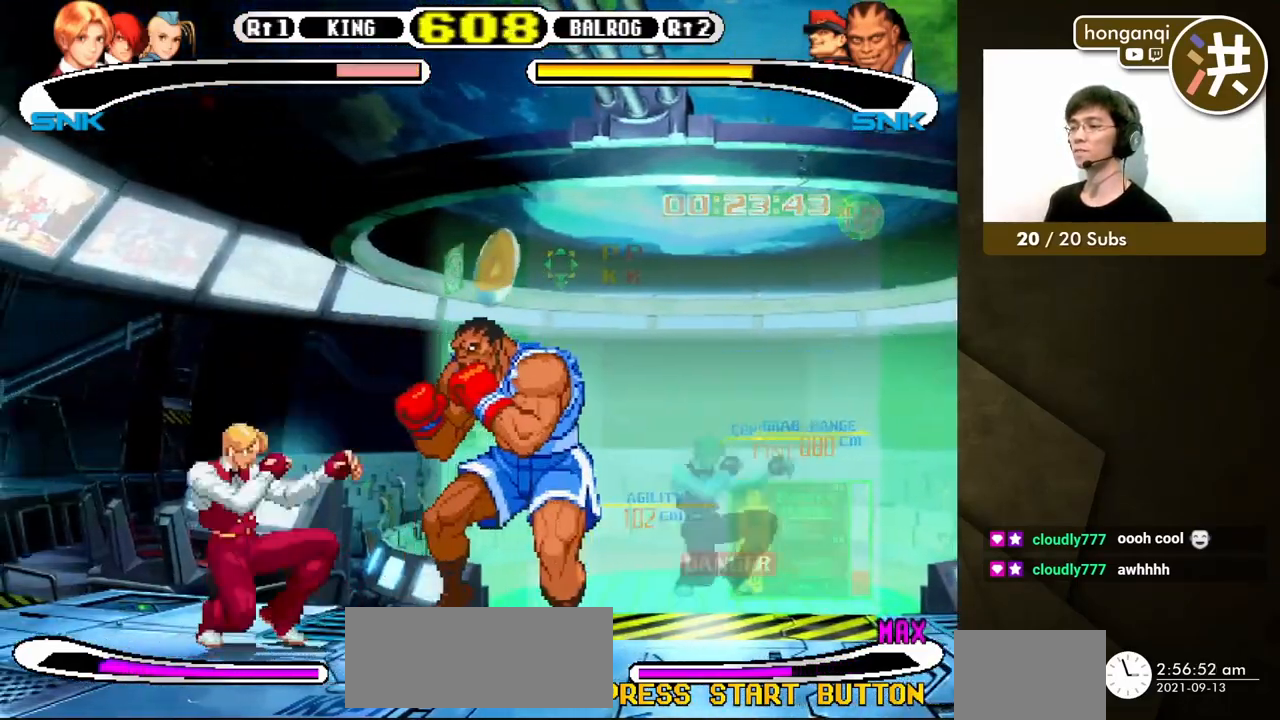
{"buttons": [], "events": [[50, "B", "up"], [267, "DPAD_LEFT", "up"]]}
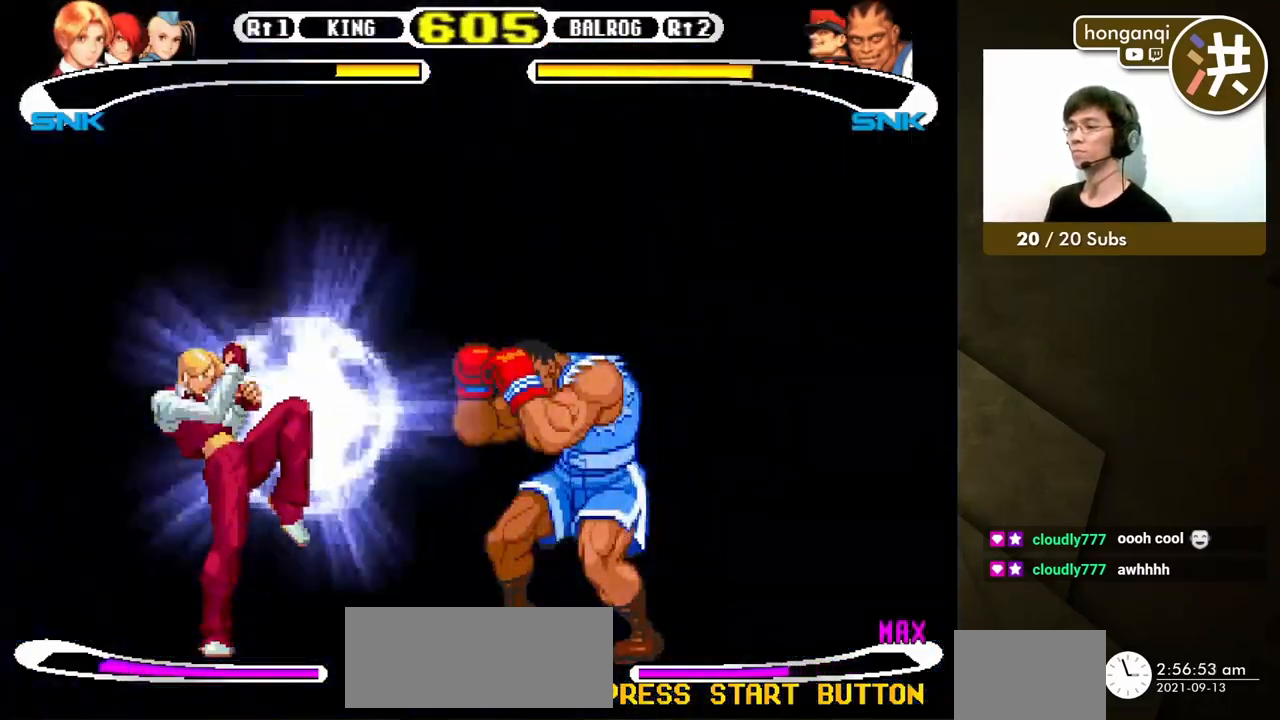
{"buttons": [], "events": []}
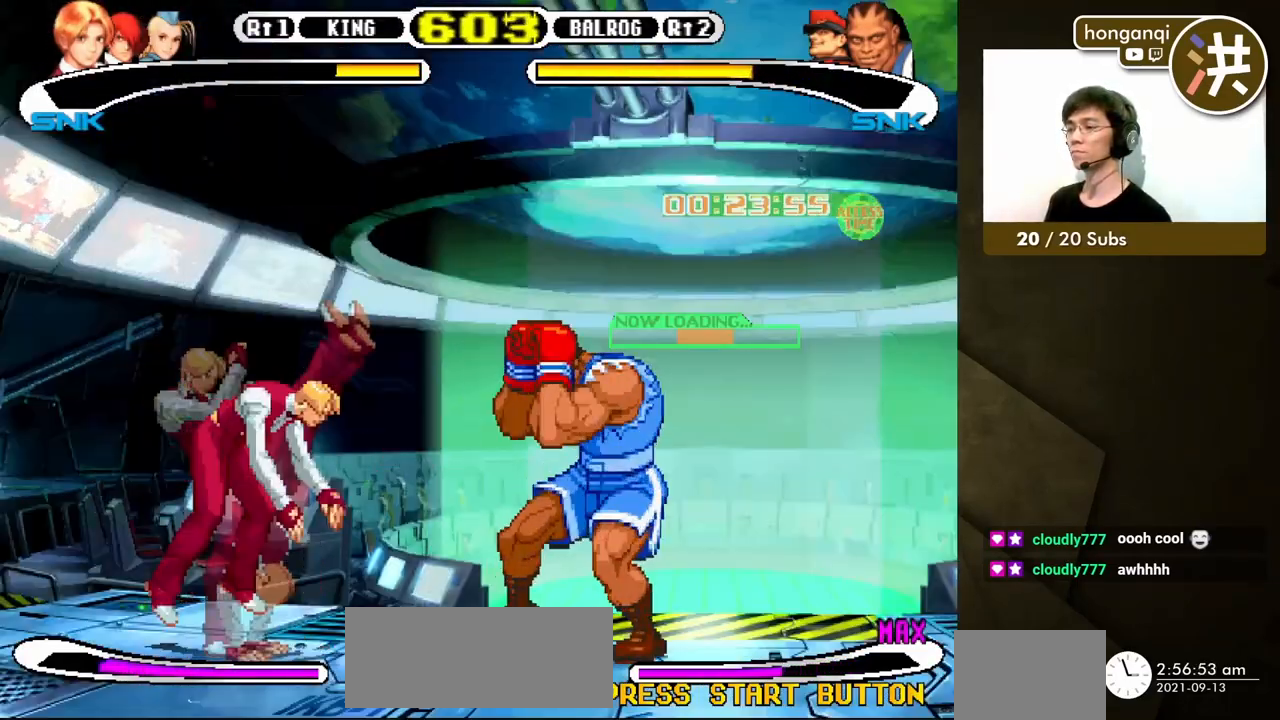
{"buttons": ["DPAD_DOWN", "DPAD_LEFT"], "events": [[267, "A", "down"], [267, "X", "down"], [367, "X", "up"], [383, "A", "up"], [417, "DPAD_RIGHT", "down"], [450, "DPAD_DOWN", "down"], [467, "DPAD_RIGHT", "up"], [500, "DPAD_LEFT", "down"]]}
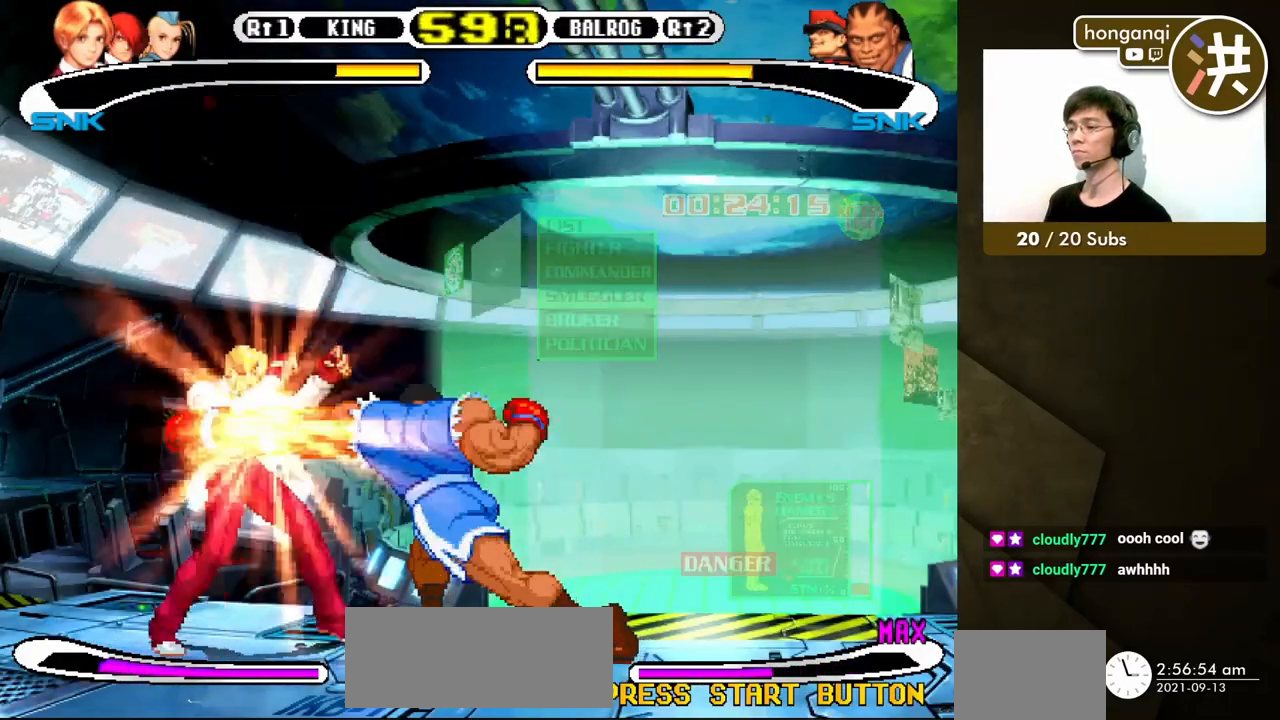
{"buttons": [], "events": [[33, "DPAD_LEFT", "up"], [67, "DPAD_RIGHT", "down"], [83, "DPAD_DOWN", "up"], [167, "DPAD_DOWN", "down"], [167, "DPAD_RIGHT", "up"], [183, "DPAD_LEFT", "down"], [367, "DPAD_DOWN", "up"], [483, "DPAD_LEFT", "up"]]}
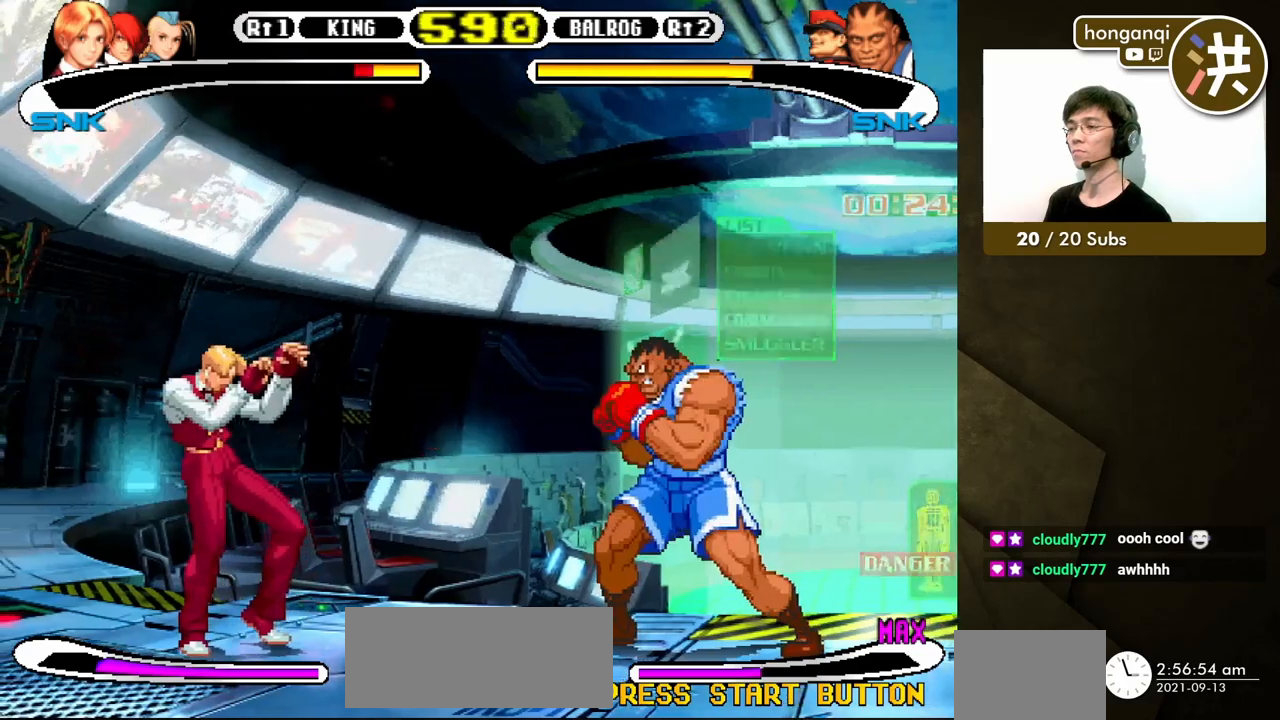
{"buttons": ["DPAD_DOWN"], "events": [[333, "A", "down"], [333, "X", "down"], [450, "A", "up"], [450, "DPAD_DOWN", "down"], [483, "X", "up"]]}
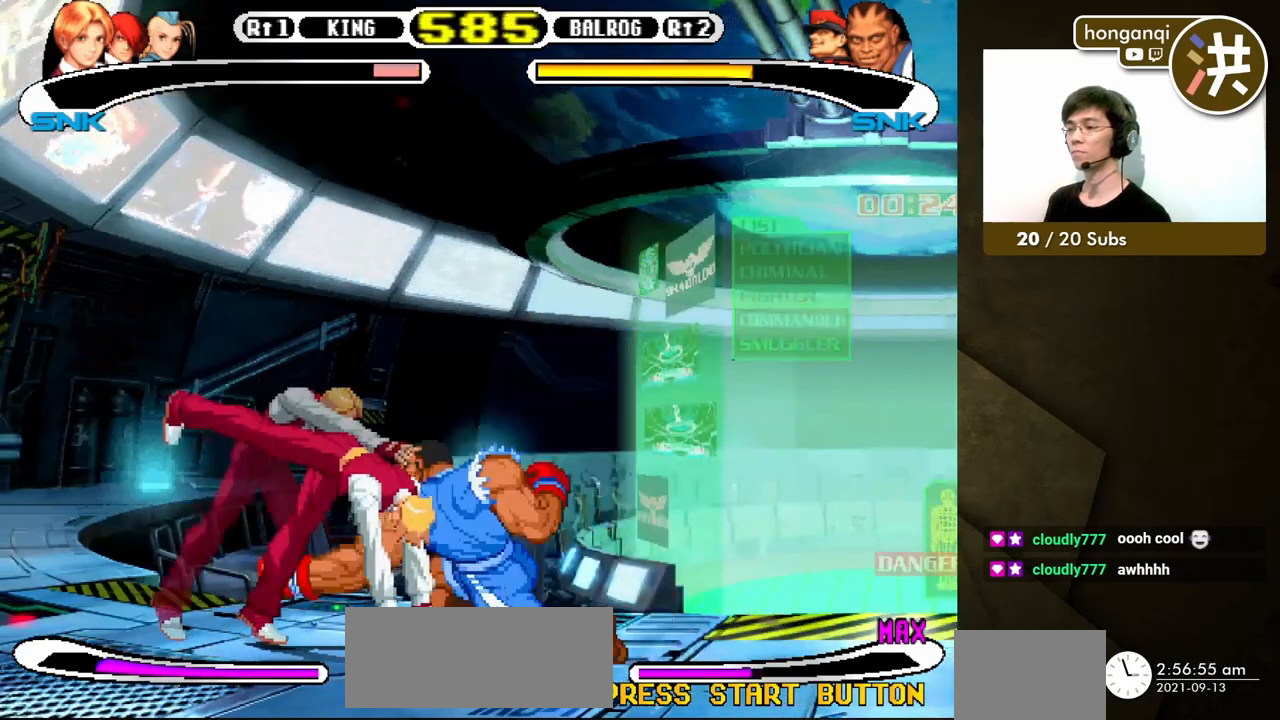
{"buttons": ["DPAD_RIGHT"], "events": [[50, "DPAD_RIGHT", "down"], [67, "DPAD_DOWN", "up"], [133, "DPAD_DOWN", "down"], [150, "DPAD_LEFT", "down"], [150, "DPAD_RIGHT", "up"], [233, "DPAD_LEFT", "up"], [267, "DPAD_DOWN", "up"], [267, "DPAD_RIGHT", "down"], [317, "DPAD_DOWN", "down"], [350, "B", "down"], [367, "DPAD_DOWN", "up"], [417, "B", "up"]]}
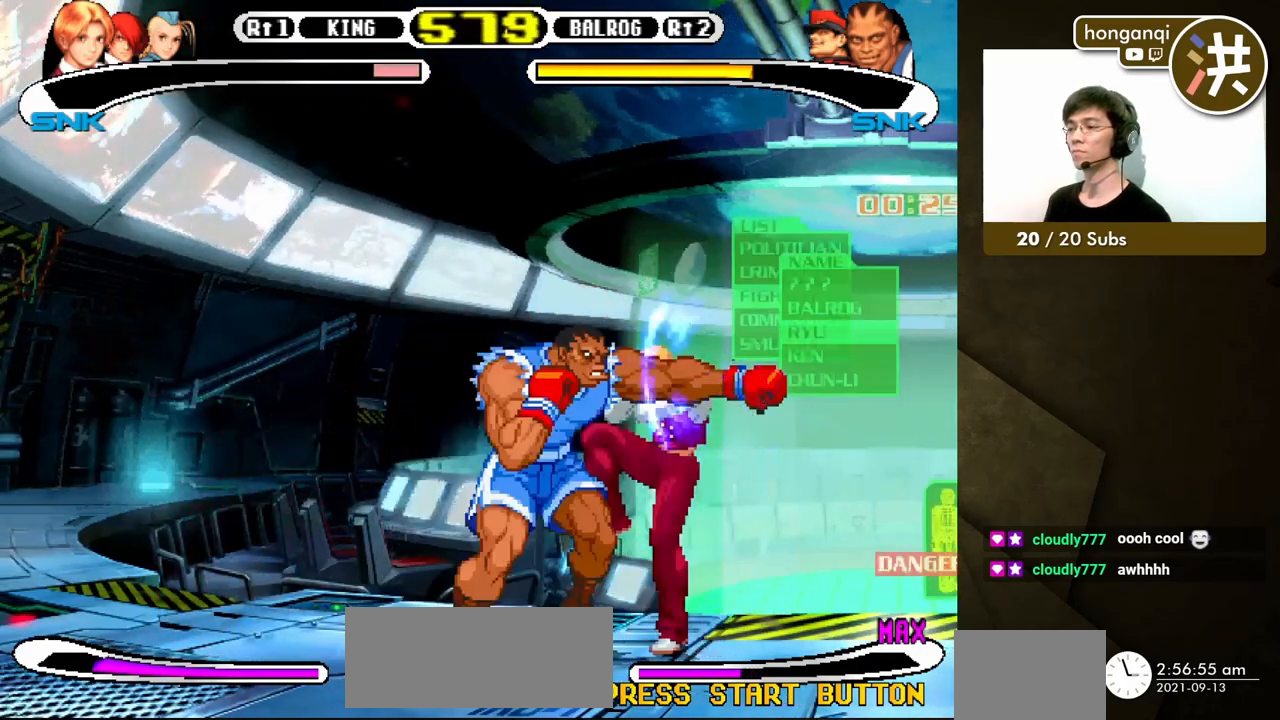
{"buttons": ["B", "DPAD_DOWN", "DPAD_RIGHT"], "events": [[17, "DPAD_DOWN", "down"], [117, "DPAD_DOWN", "up"], [200, "DPAD_DOWN", "down"], [250, "DPAD_RIGHT", "up"], [350, "DPAD_RIGHT", "down"], [500, "B", "down"]]}
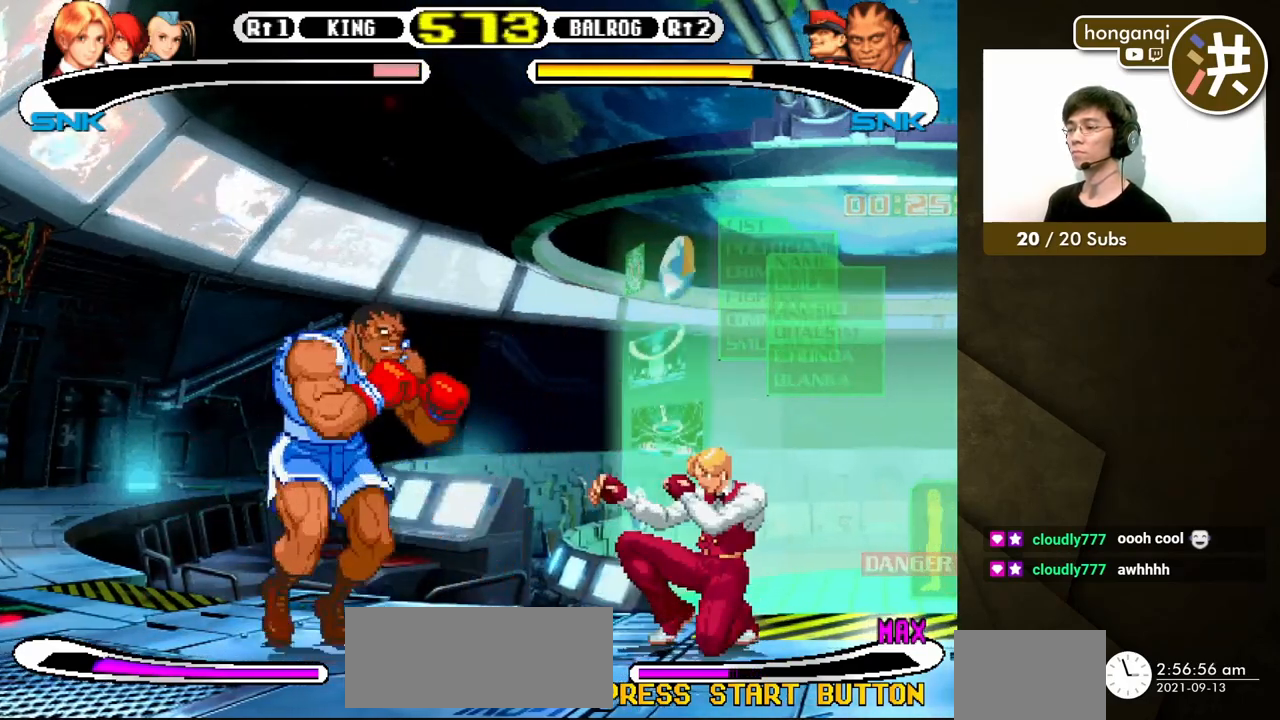
{"buttons": [], "events": [[117, "B", "up"], [250, "DPAD_DOWN", "up"], [250, "DPAD_RIGHT", "up"]]}
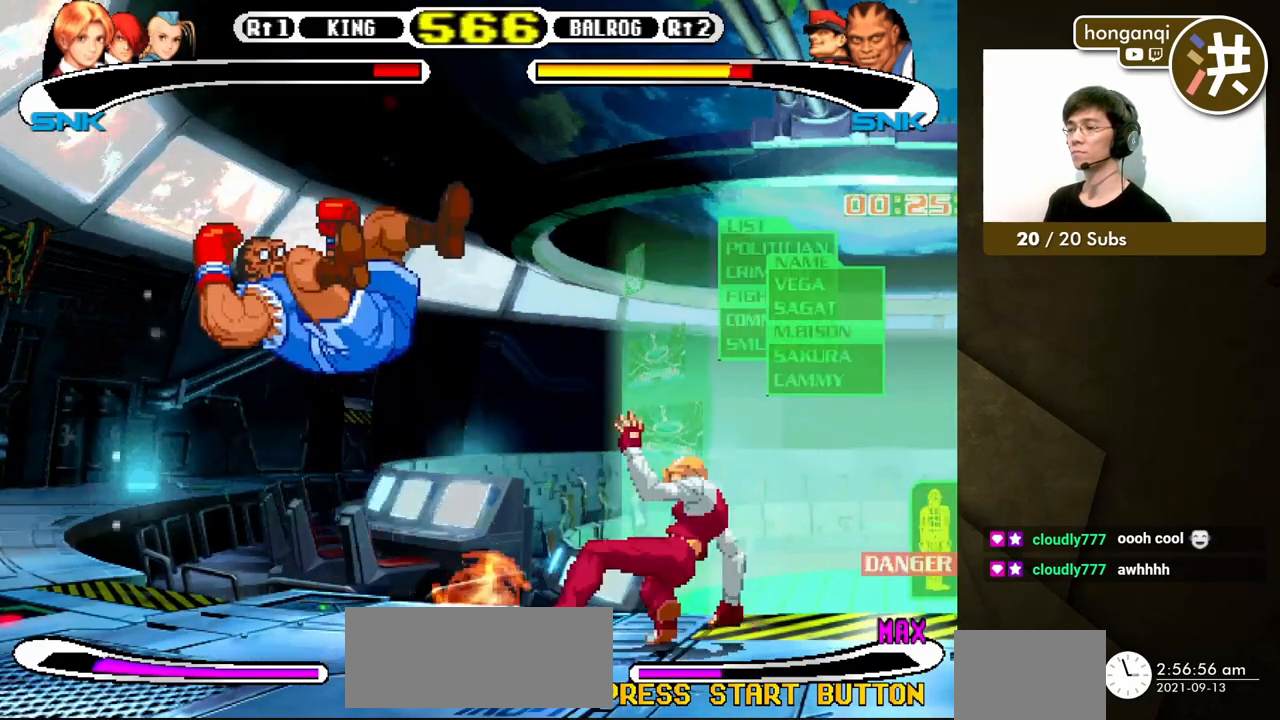
{"buttons": ["DPAD_DOWN", "DPAD_LEFT"], "events": [[183, "DPAD_LEFT", "down"], [217, "DPAD_LEFT", "up"], [267, "DPAD_LEFT", "down"], [350, "DPAD_LEFT", "up"], [417, "DPAD_LEFT", "down"], [500, "DPAD_DOWN", "down"]]}
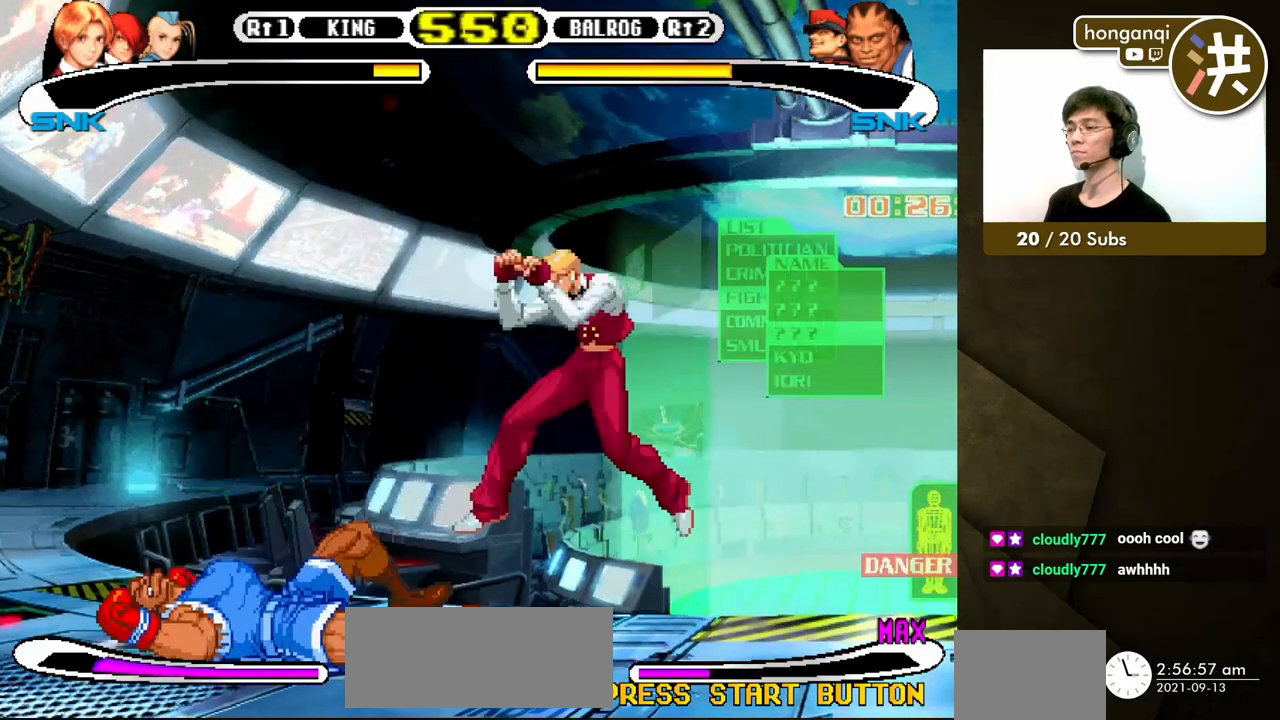
{"buttons": [], "events": [[17, "DPAD_LEFT", "up"], [67, "DPAD_RIGHT", "down"], [83, "DPAD_DOWN", "up"], [150, "DPAD_DOWN", "down"], [183, "DPAD_RIGHT", "up"], [217, "DPAD_LEFT", "down"], [233, "DPAD_LEFT", "up"], [267, "DPAD_RIGHT", "down"], [283, "DPAD_DOWN", "up"], [317, "B", "down"], [417, "DPAD_RIGHT", "up"], [433, "B", "up"]]}
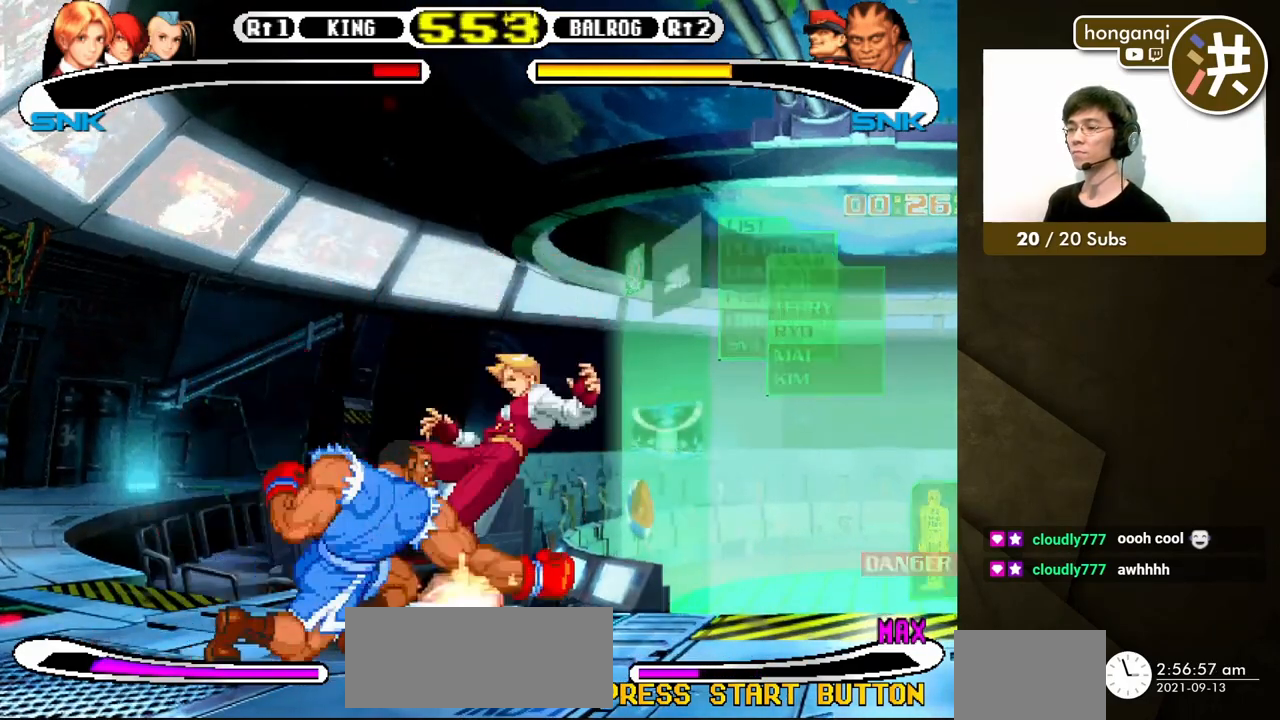
{"buttons": [], "events": []}
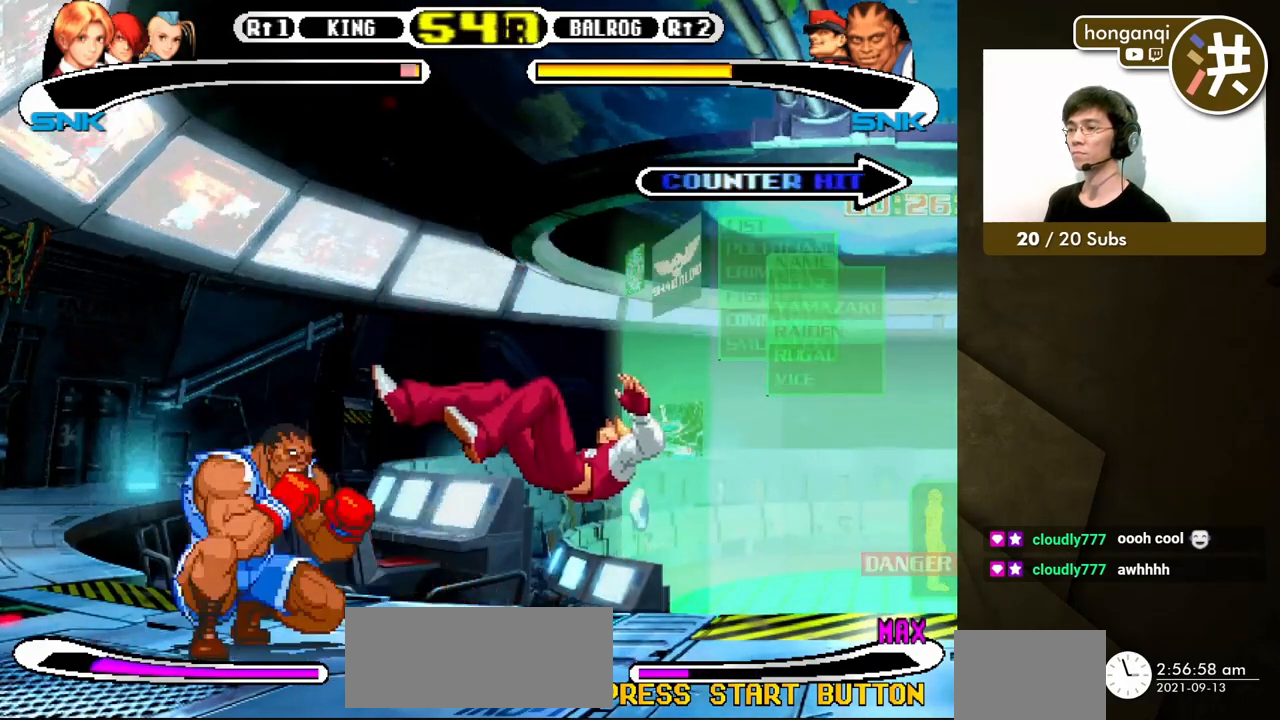
{"buttons": ["DPAD_DOWN", "DPAD_LEFT"], "events": [[483, "DPAD_DOWN", "down"], [483, "DPAD_LEFT", "down"]]}
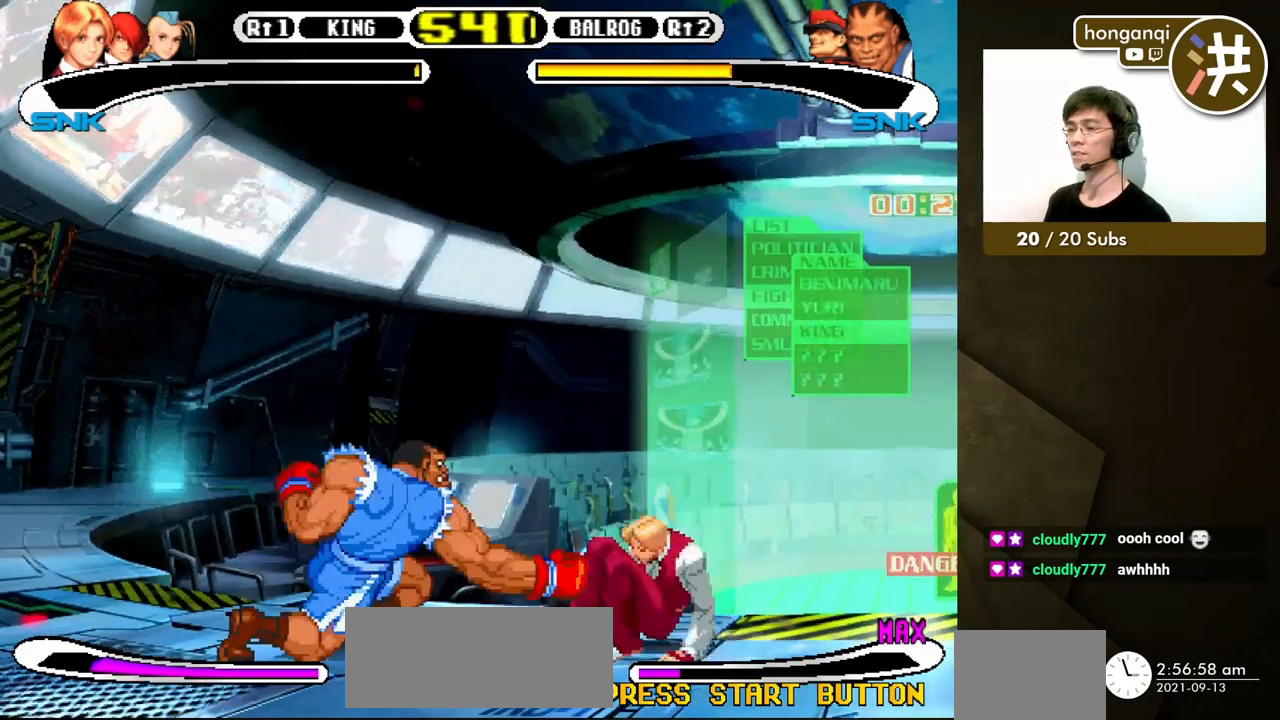
{"buttons": ["DPAD_RIGHT"], "events": [[17, "DPAD_LEFT", "up"], [67, "DPAD_RIGHT", "down"], [83, "DPAD_DOWN", "up"], [133, "DPAD_DOWN", "down"], [133, "DPAD_RIGHT", "up"], [150, "DPAD_LEFT", "down"], [250, "DPAD_DOWN", "up"], [250, "DPAD_RIGHT", "down"], [283, "DPAD_LEFT", "up"], [300, "B", "down"], [433, "B", "up"]]}
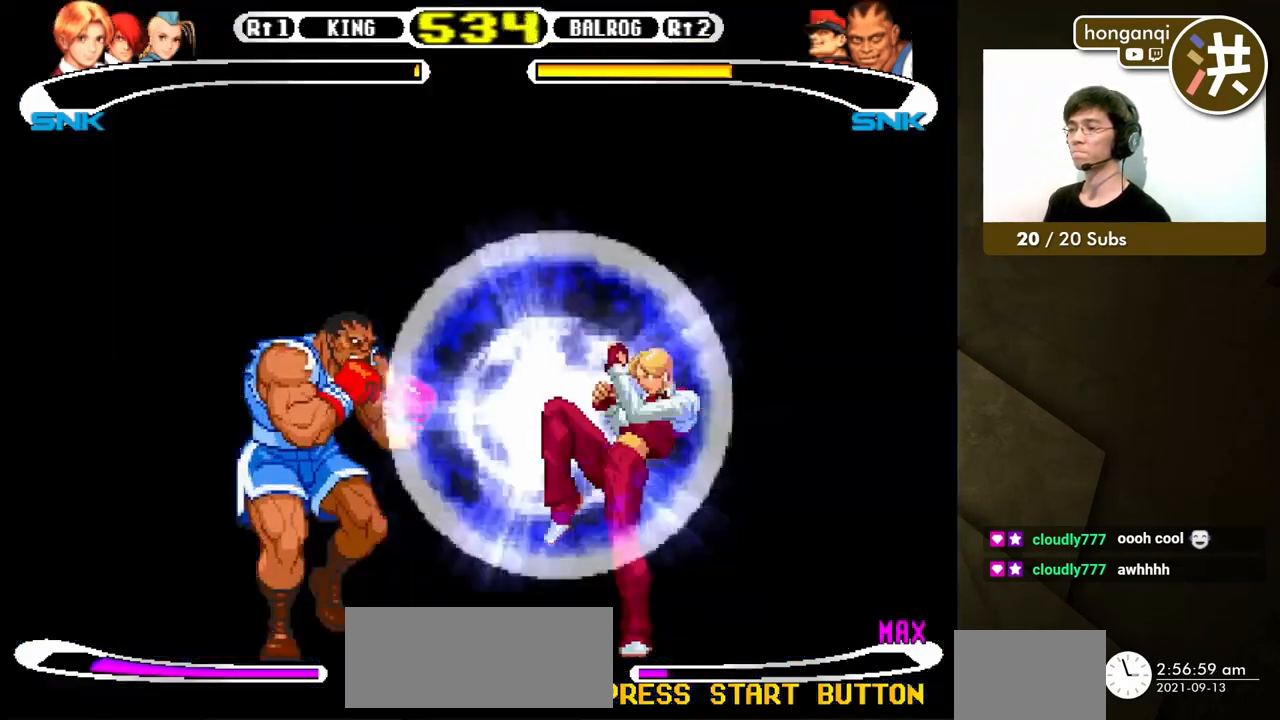
{"buttons": [], "events": [[267, "DPAD_RIGHT", "up"]]}
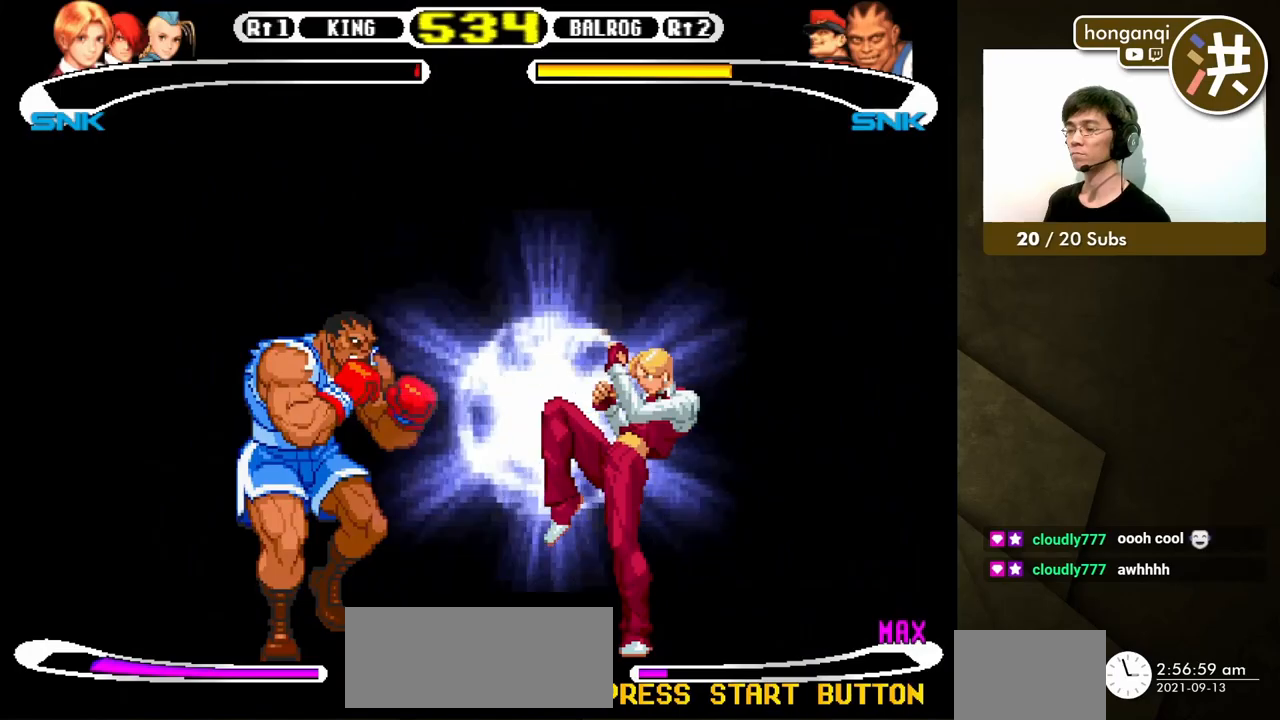
{"buttons": ["DPAD_DOWN", "DPAD_RIGHT"], "events": [[50, "DPAD_DOWN", "down"], [117, "DPAD_RIGHT", "down"]]}
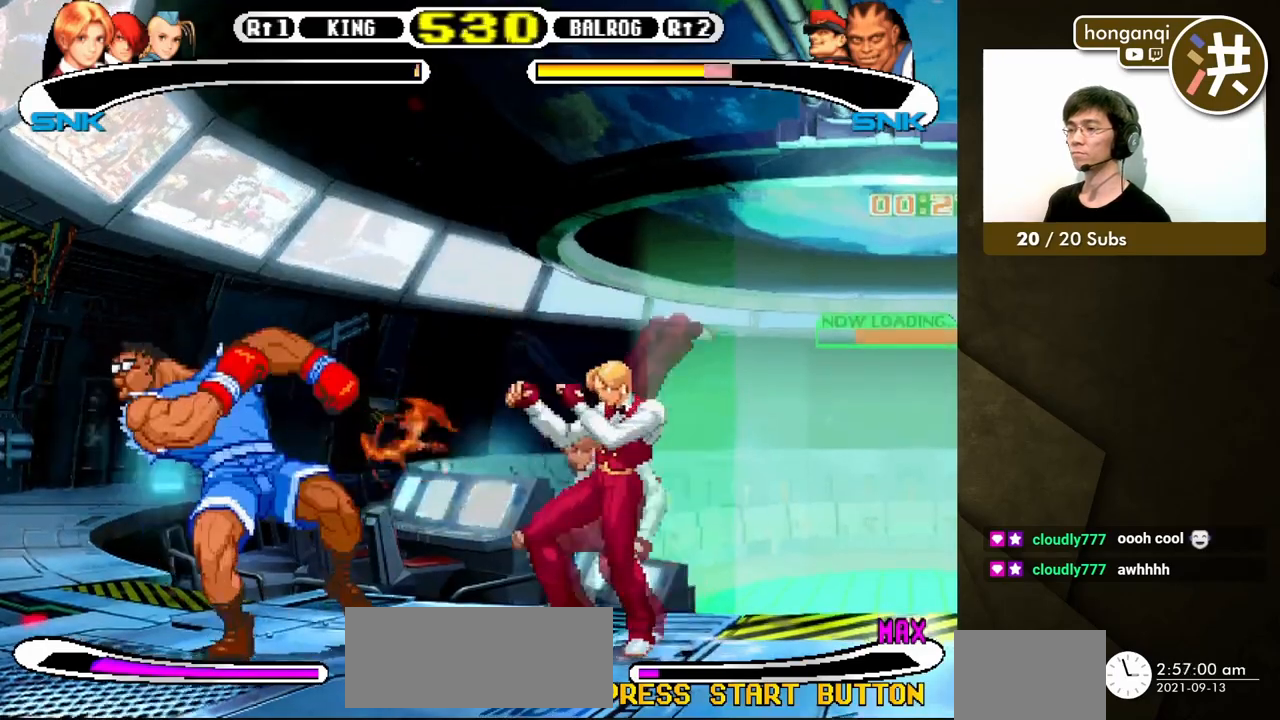
{"buttons": ["DPAD_DOWN", "DPAD_RIGHT"], "events": []}
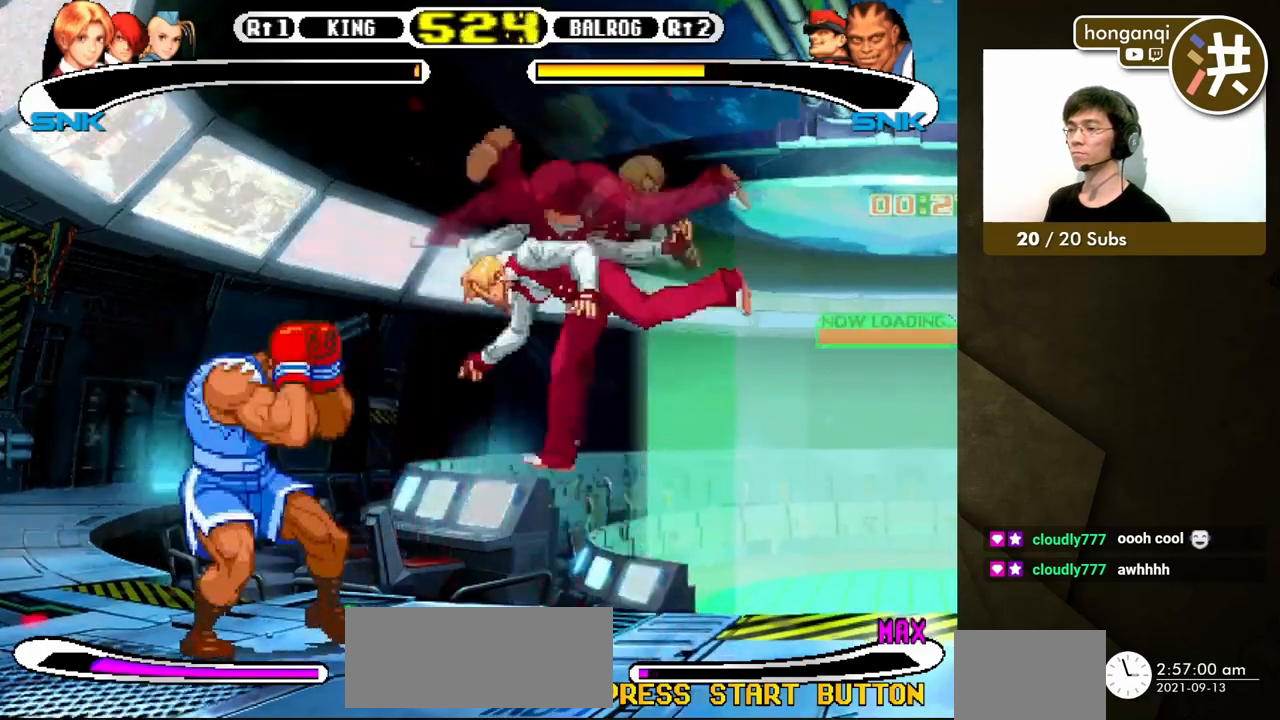
{"buttons": ["B", "DPAD_DOWN", "DPAD_RIGHT"], "events": [[500, "B", "down"]]}
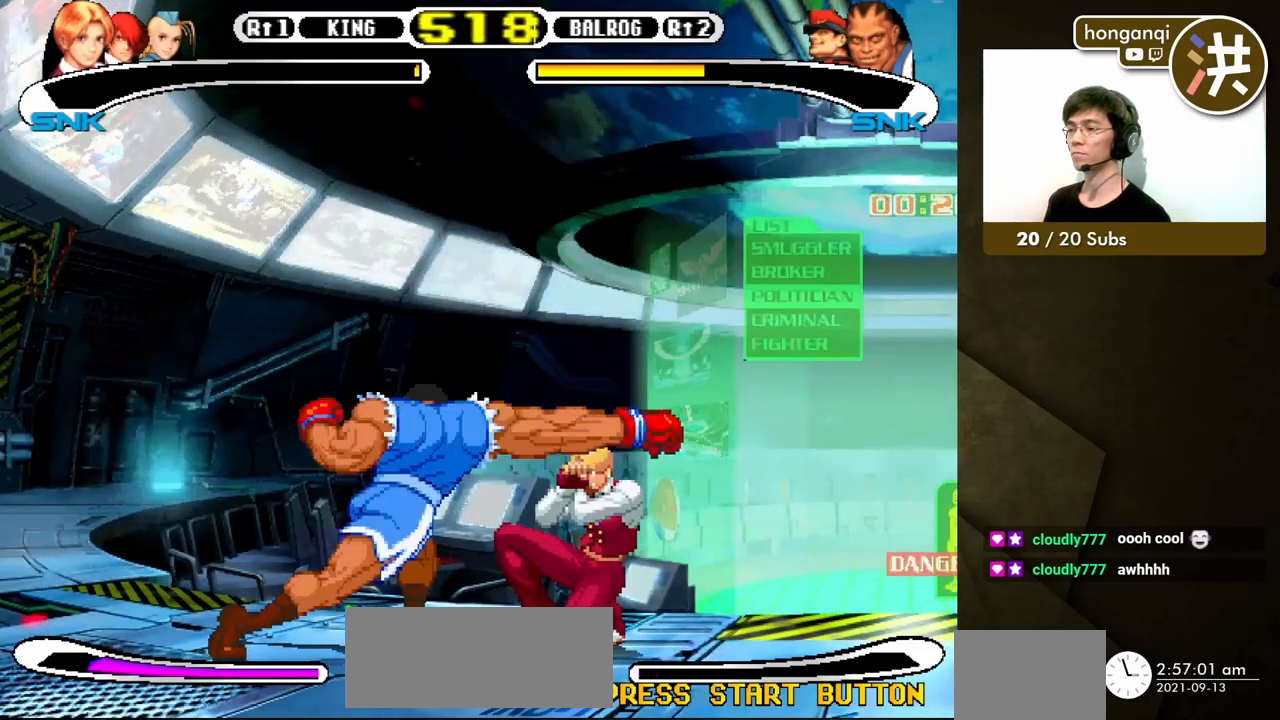
{"buttons": [], "events": [[100, "B", "up"], [450, "DPAD_RIGHT", "up"], [467, "DPAD_DOWN", "up"]]}
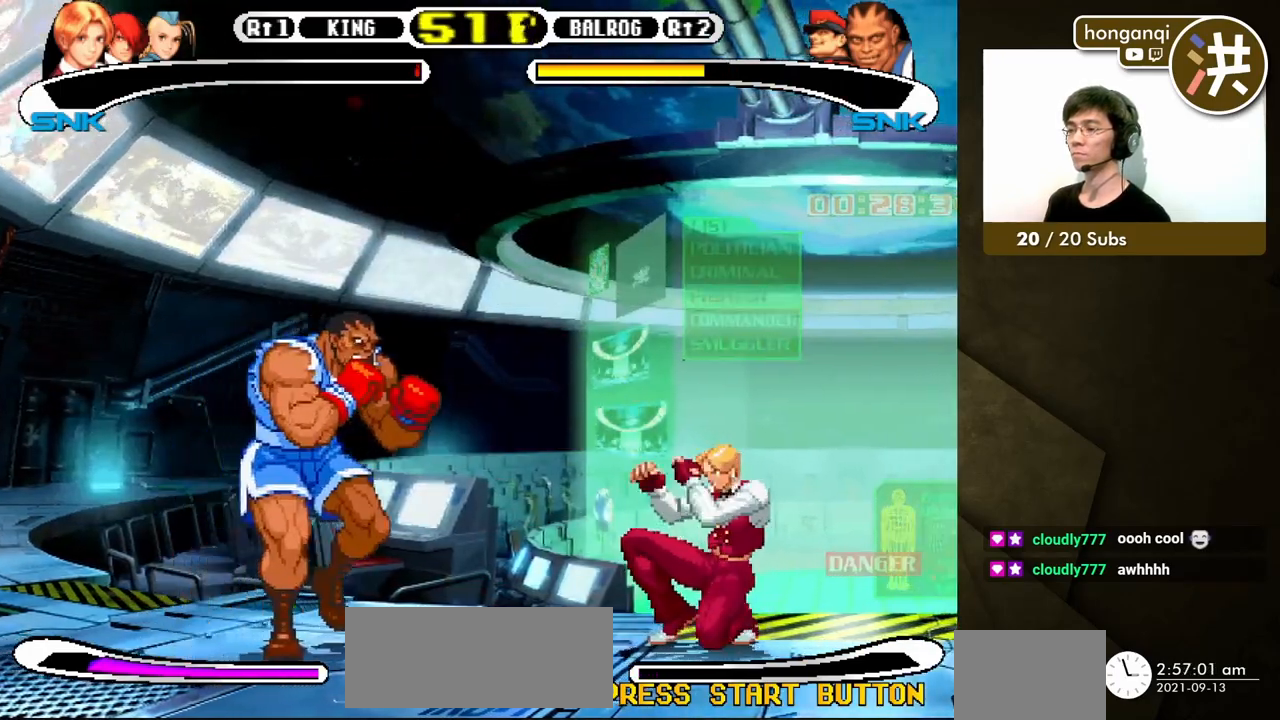
{"buttons": ["DPAD_DOWN", "DPAD_LEFT"], "events": [[183, "A", "down"], [183, "X", "down"], [283, "X", "up"], [300, "A", "up"], [417, "DPAD_DOWN", "down"], [500, "DPAD_LEFT", "down"]]}
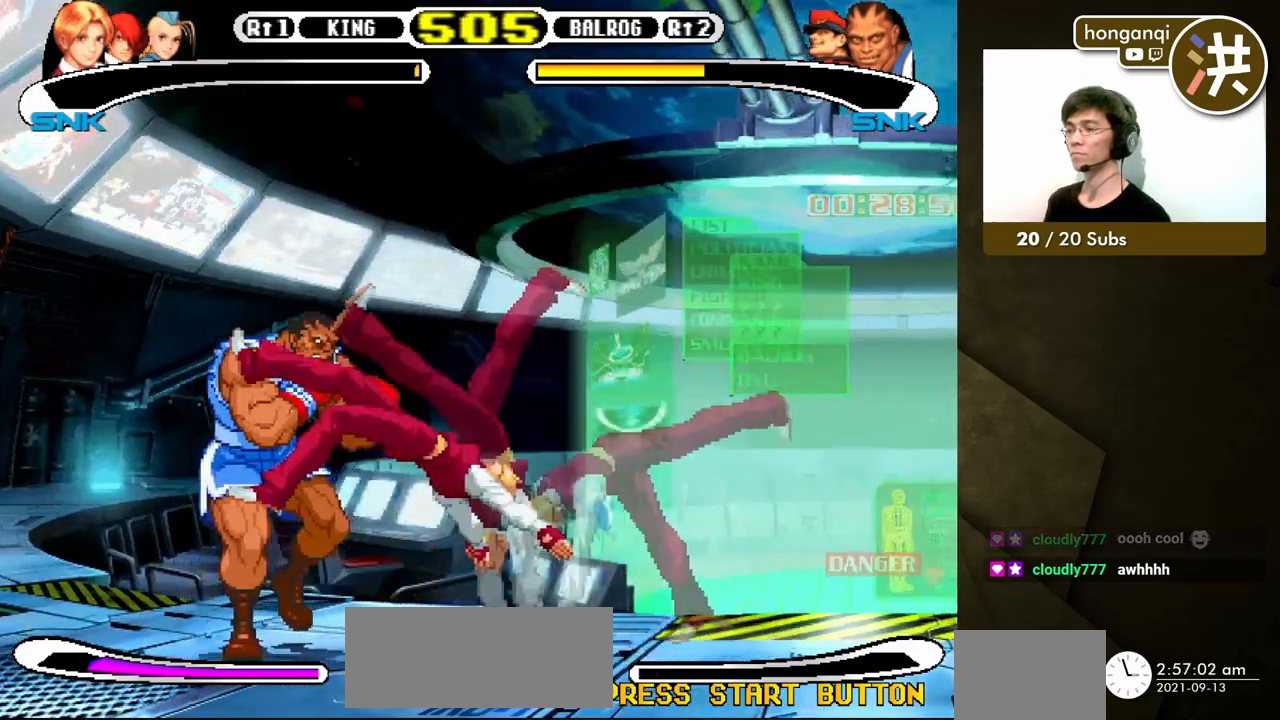
{"buttons": ["DPAD_DOWN", "DPAD_RIGHT"], "events": [[33, "DPAD_DOWN", "up"], [83, "DPAD_DOWN", "down"], [117, "DPAD_LEFT", "up"], [183, "DPAD_LEFT", "down"], [200, "DPAD_DOWN", "up"], [217, "B", "down"], [317, "B", "up"], [333, "DPAD_DOWN", "down"], [333, "DPAD_LEFT", "up"], [383, "DPAD_RIGHT", "down"]]}
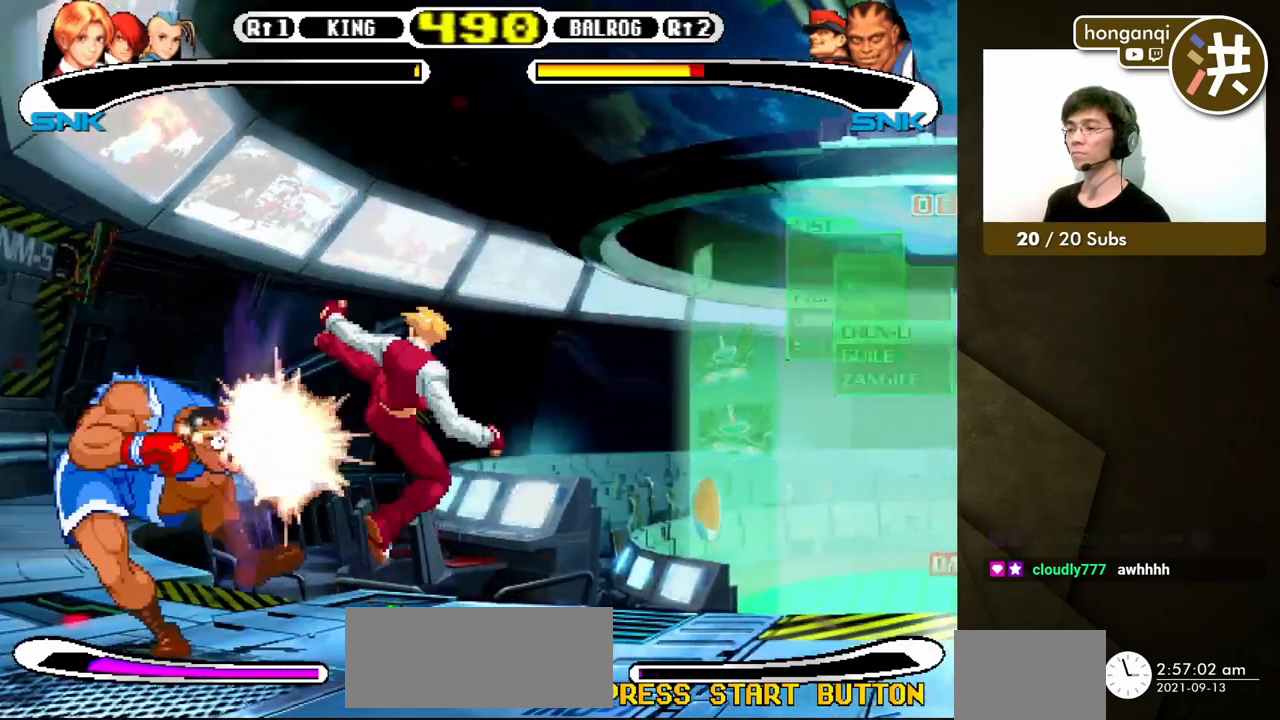
{"buttons": ["DPAD_DOWN", "DPAD_RIGHT"], "events": []}
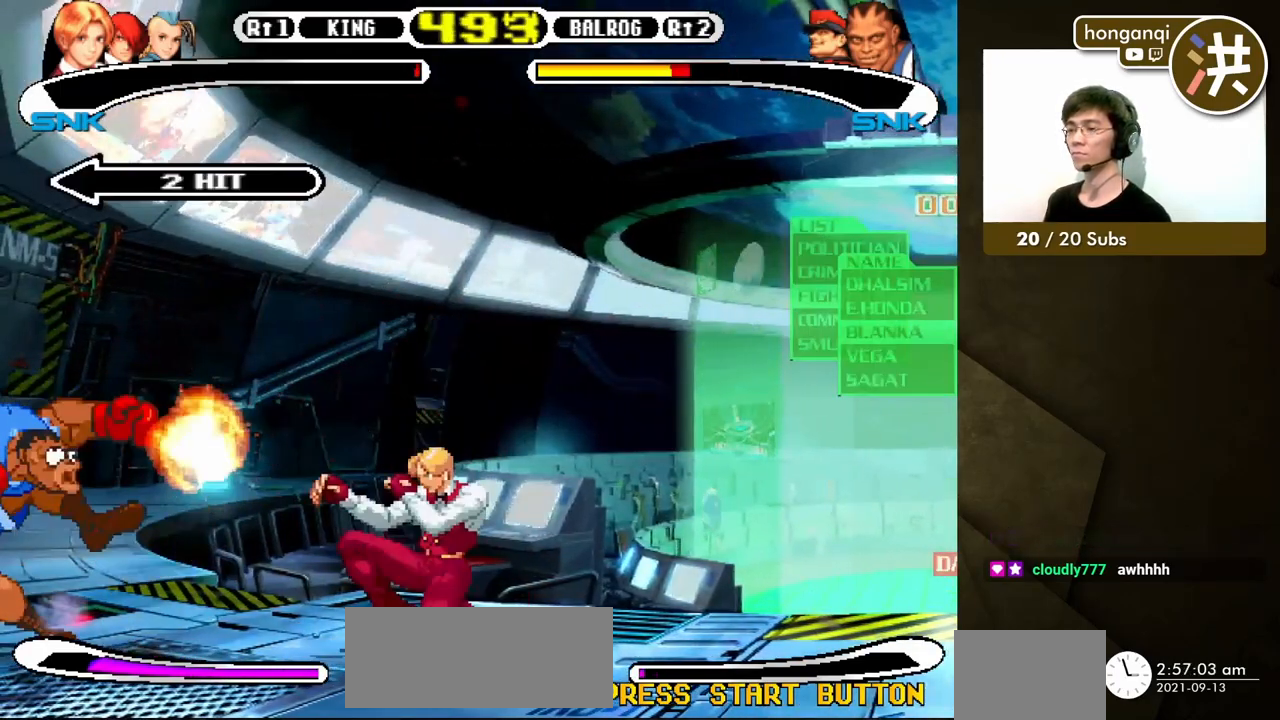
{"buttons": ["B", "DPAD_DOWN", "DPAD_RIGHT"], "events": [[400, "B", "down"]]}
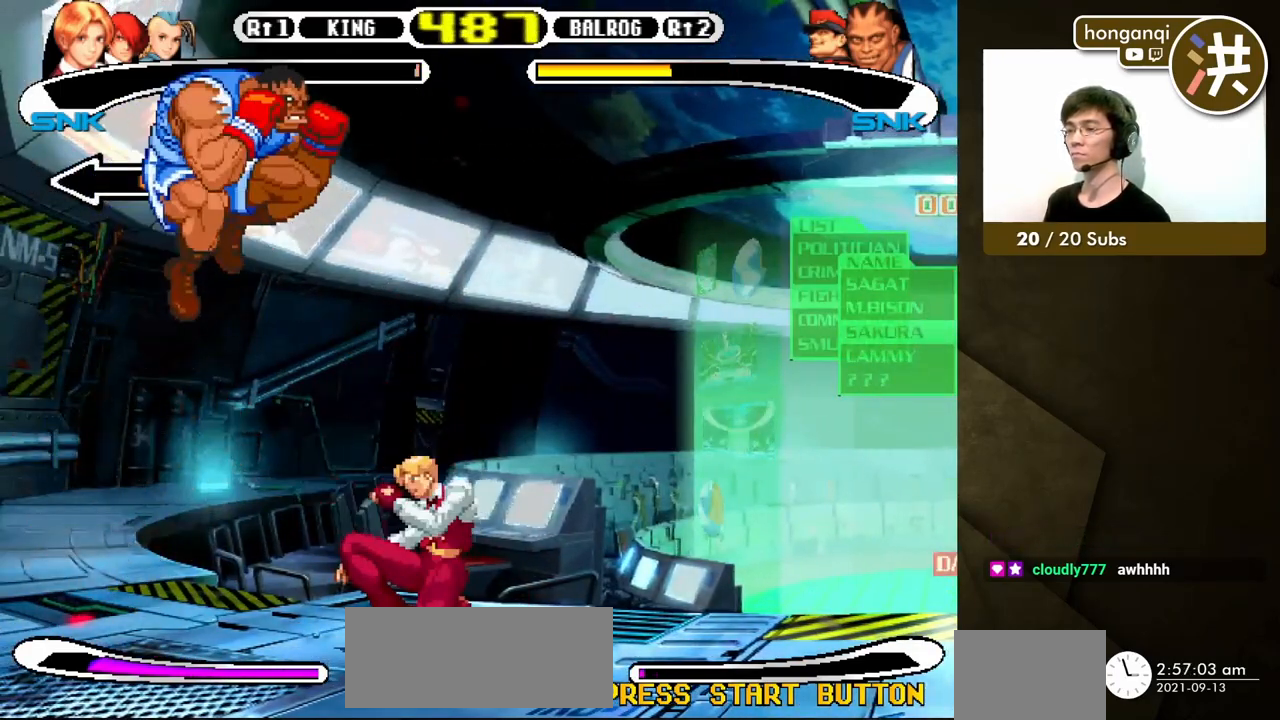
{"buttons": ["B", "DPAD_RIGHT"]}
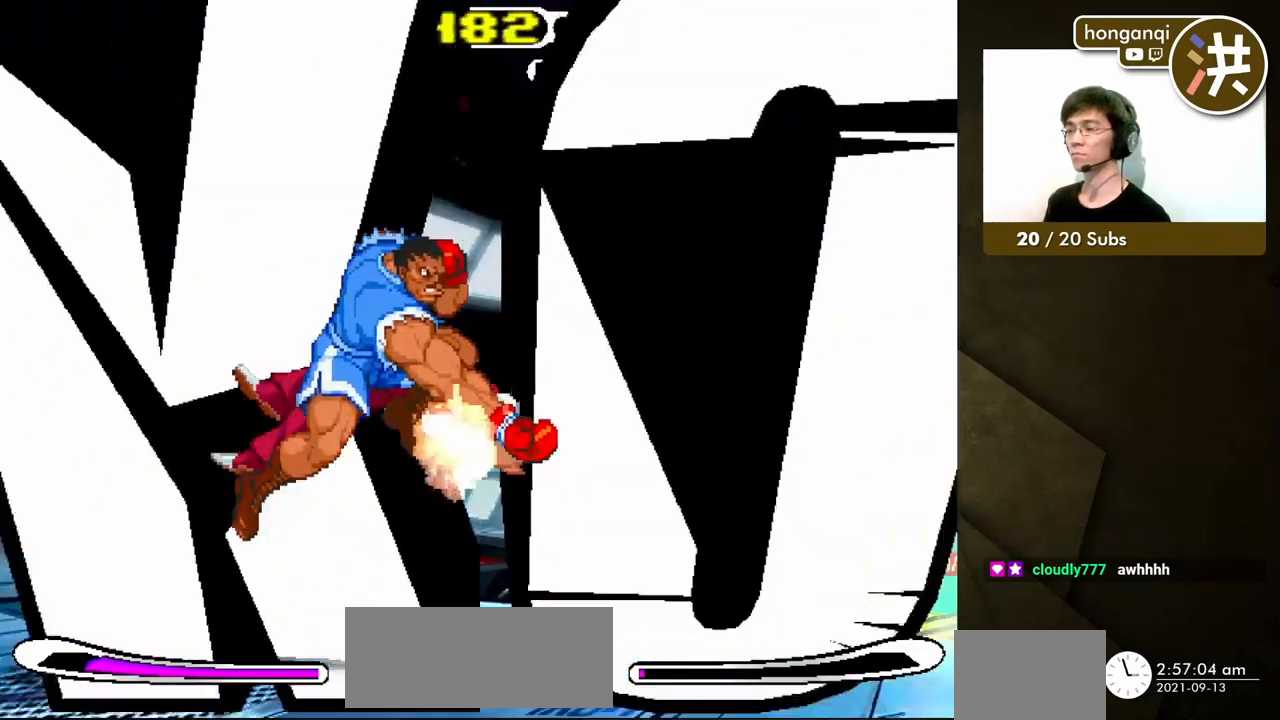
{"buttons": [], "events": [[67, "B", "up"], [383, "DPAD_RIGHT", "up"]]}